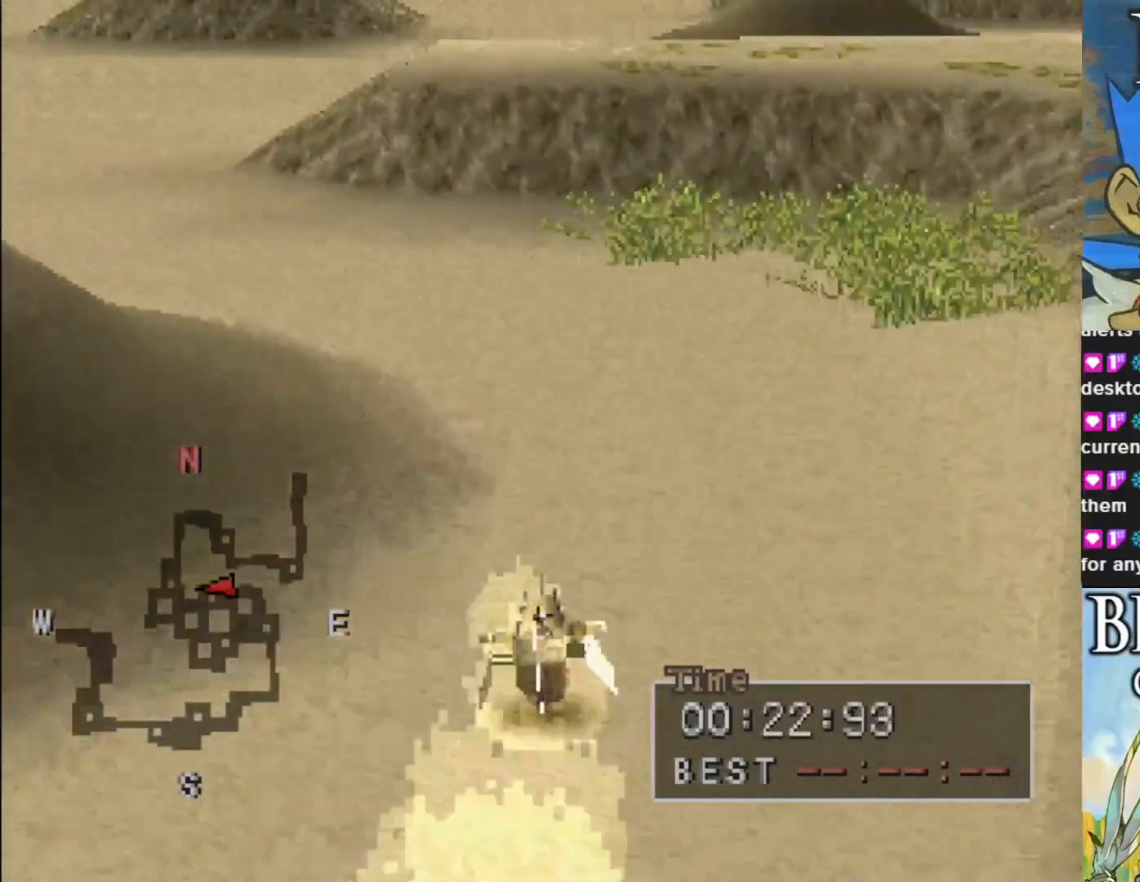
Gameplay with a controller (PlayStation layout); each line is a JSON object with the inputs held at the frame after it. "events" lists button and stick changes between this image and that frame as [ms after this image, input, new state], when the widget could be followed in between. Not read: right_stick.
{"buttons": ["CIRCLE"], "left_stick": "center", "events": [[117, "left_stick", "center"], [150, "CIRCLE", "down"]]}
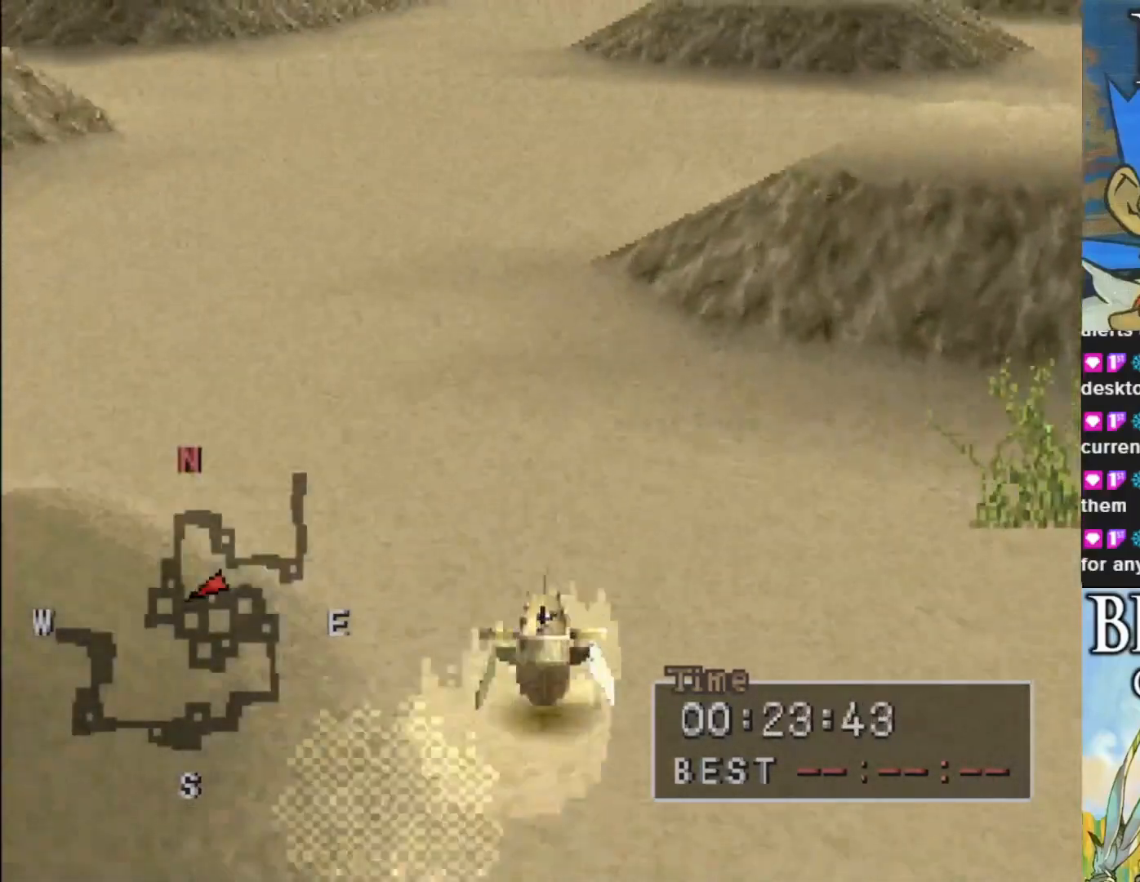
{"buttons": [], "left_stick": "right", "events": [[200, "left_stick", "left"], [333, "CIRCLE", "up"], [367, "left_stick", "right"]]}
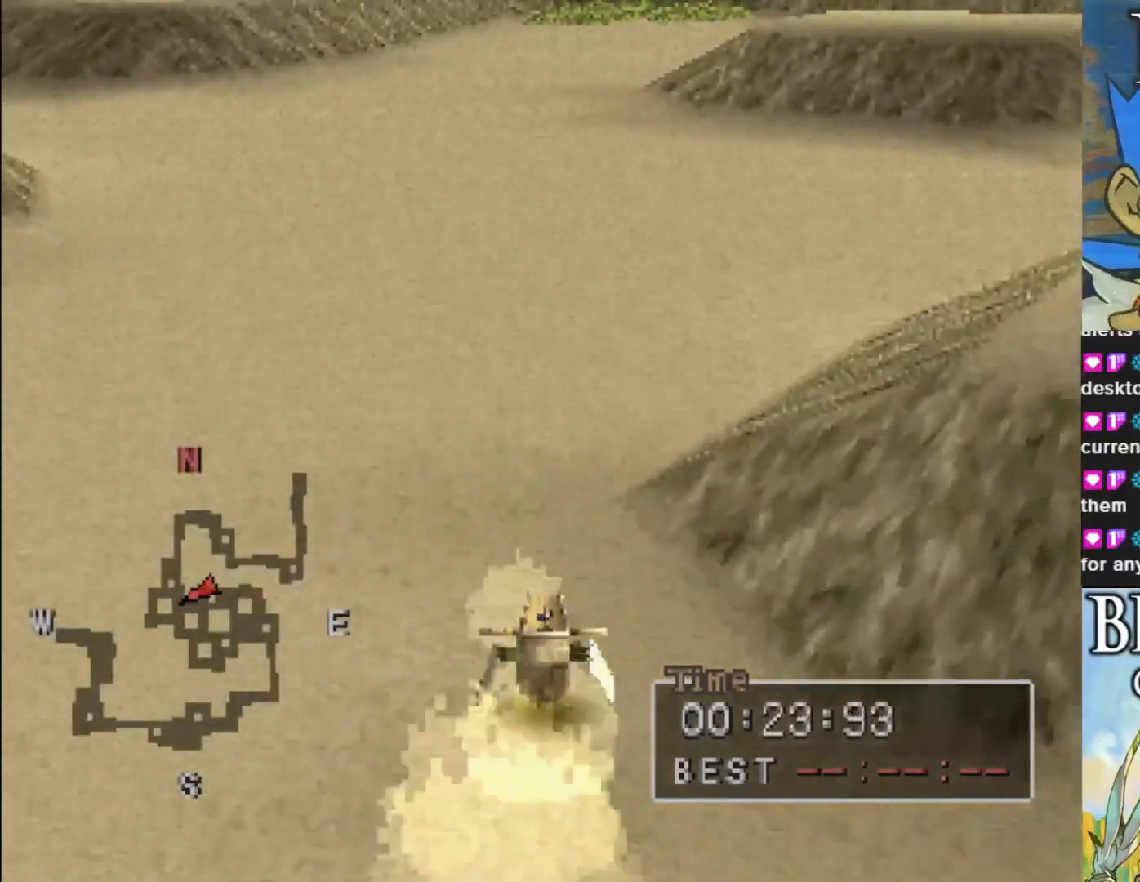
{"buttons": ["CIRCLE"], "left_stick": "right", "events": [[83, "CIRCLE", "down"], [267, "left_stick", "center"], [433, "left_stick", "right"]]}
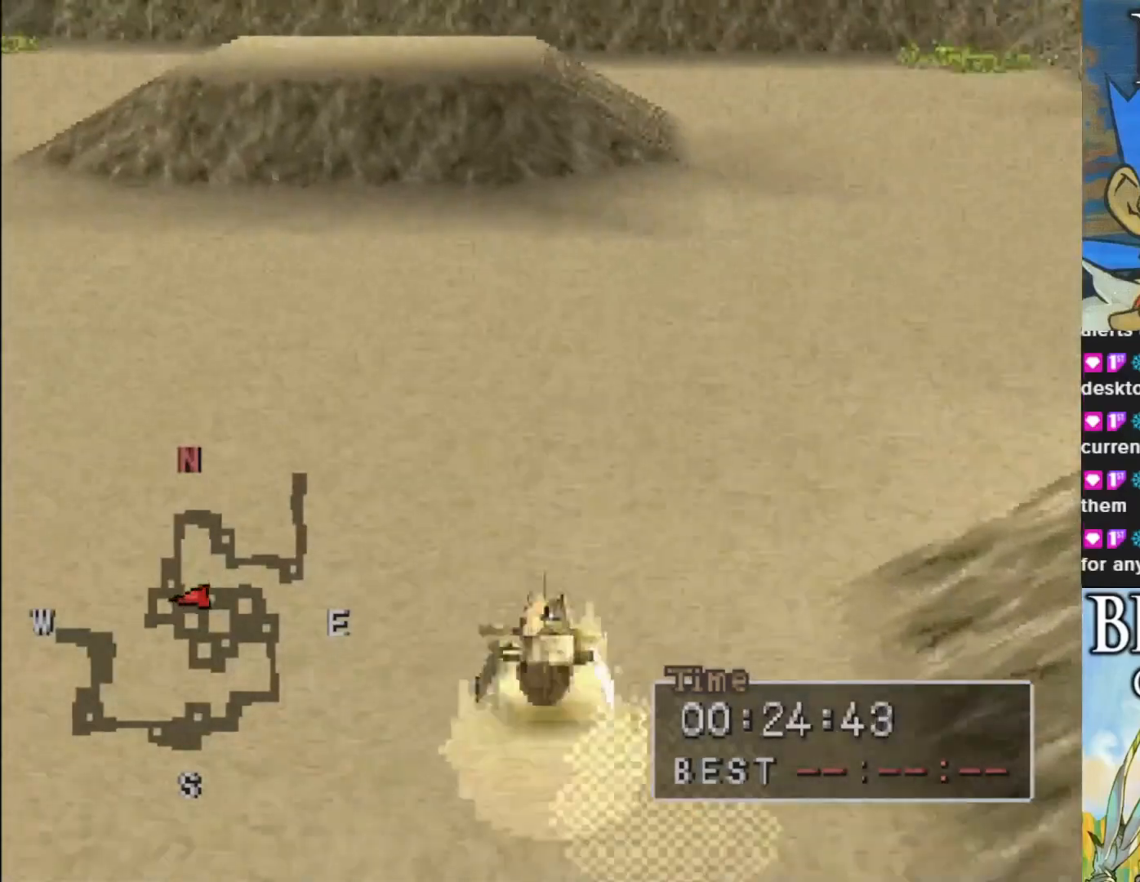
{"buttons": [], "left_stick": "right", "events": [[433, "CIRCLE", "up"]]}
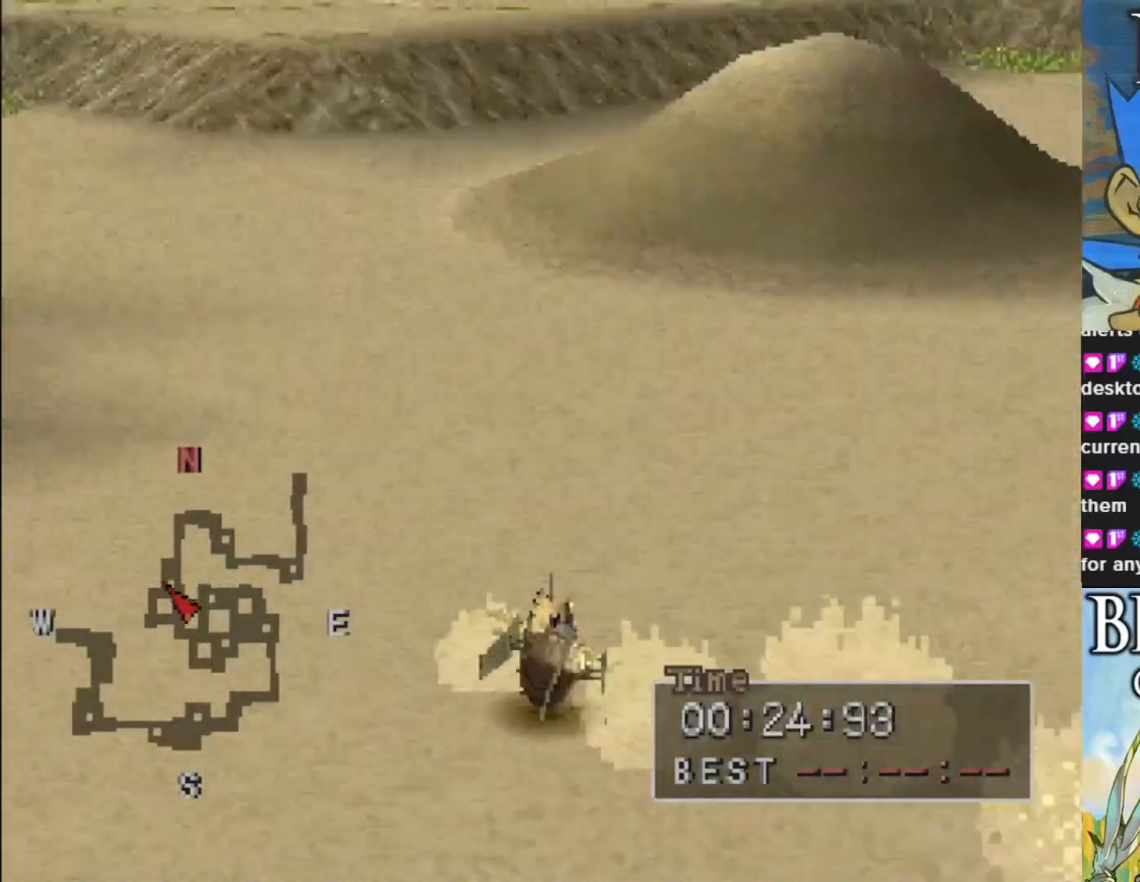
{"buttons": [], "left_stick": "left", "events": [[117, "left_stick", "left"], [300, "left_stick", "center"], [450, "left_stick", "left"]]}
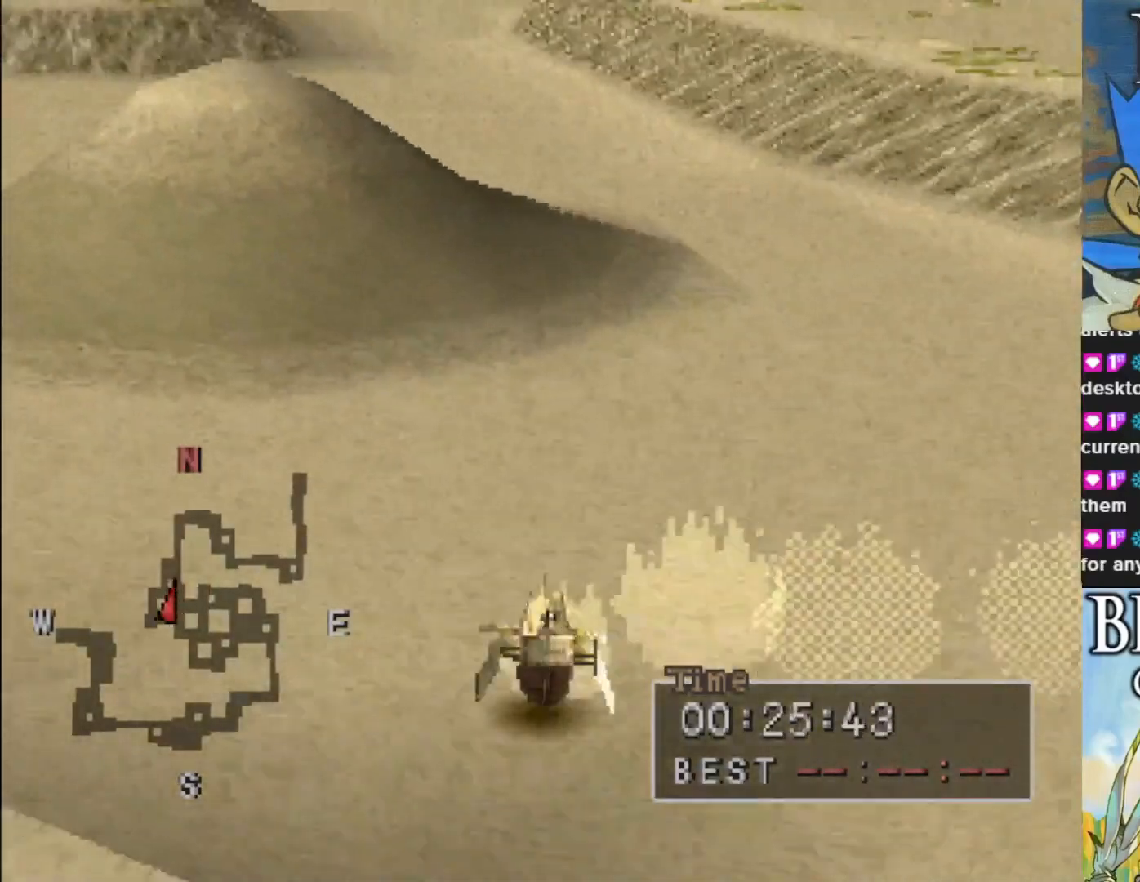
{"buttons": ["CIRCLE"], "left_stick": "left", "events": [[50, "CIRCLE", "down"], [150, "left_stick", "center"], [350, "left_stick", "left"]]}
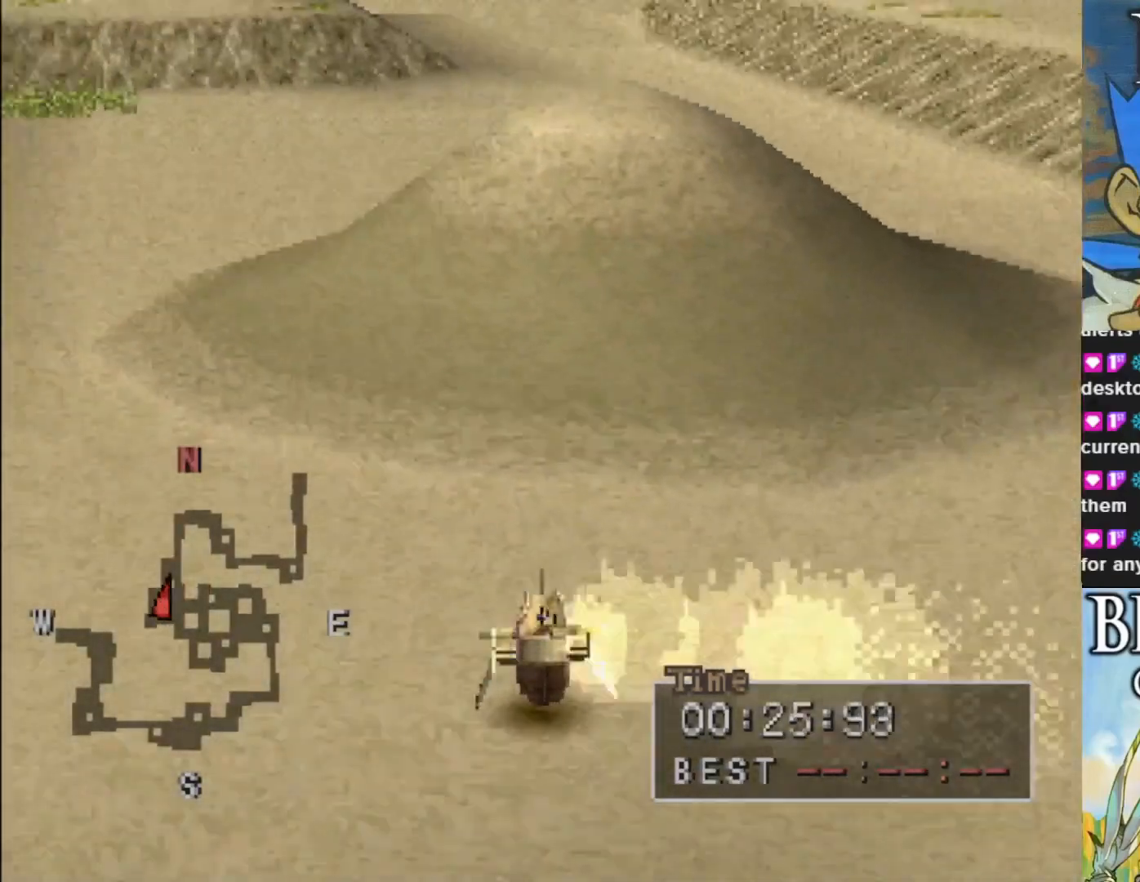
{"buttons": ["CIRCLE"], "left_stick": "right", "events": [[100, "left_stick", "center"], [467, "left_stick", "right"]]}
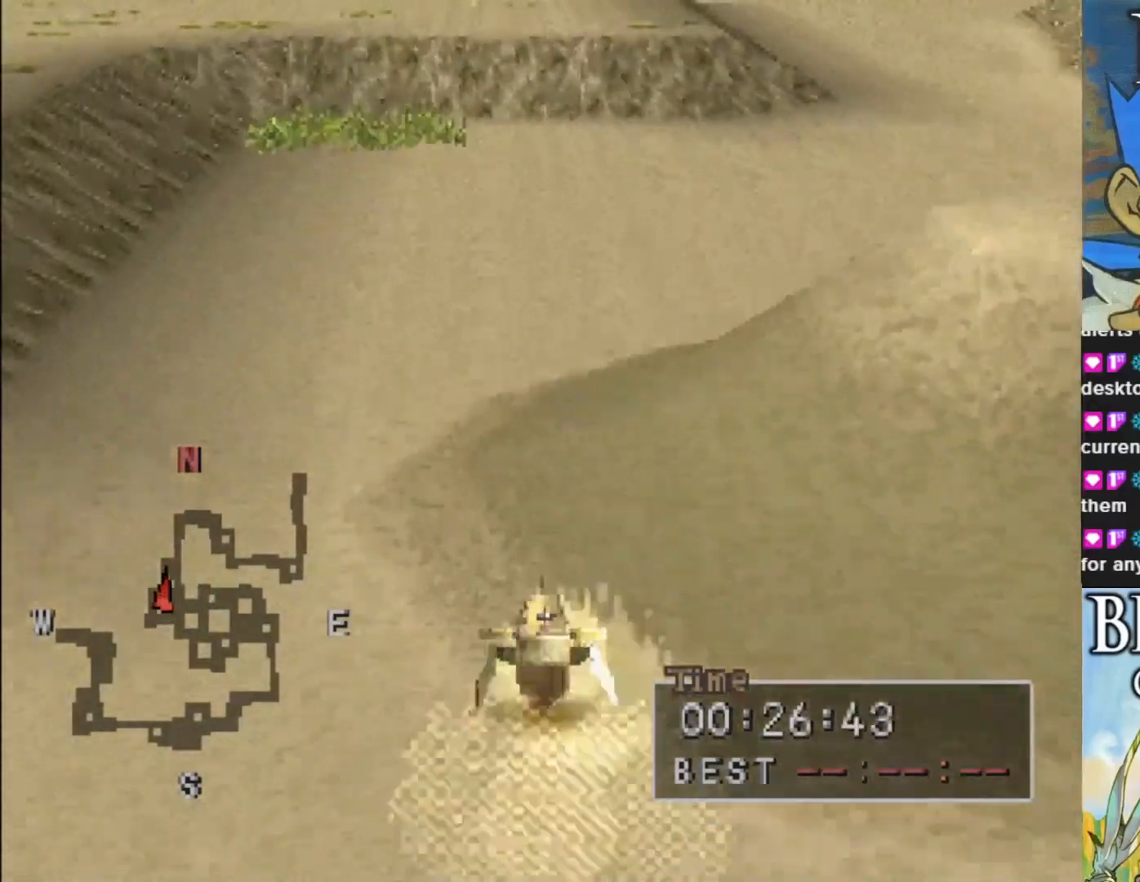
{"buttons": ["CIRCLE"], "left_stick": "center", "events": [[83, "CIRCLE", "up"], [233, "left_stick", "center"], [283, "CIRCLE", "down"]]}
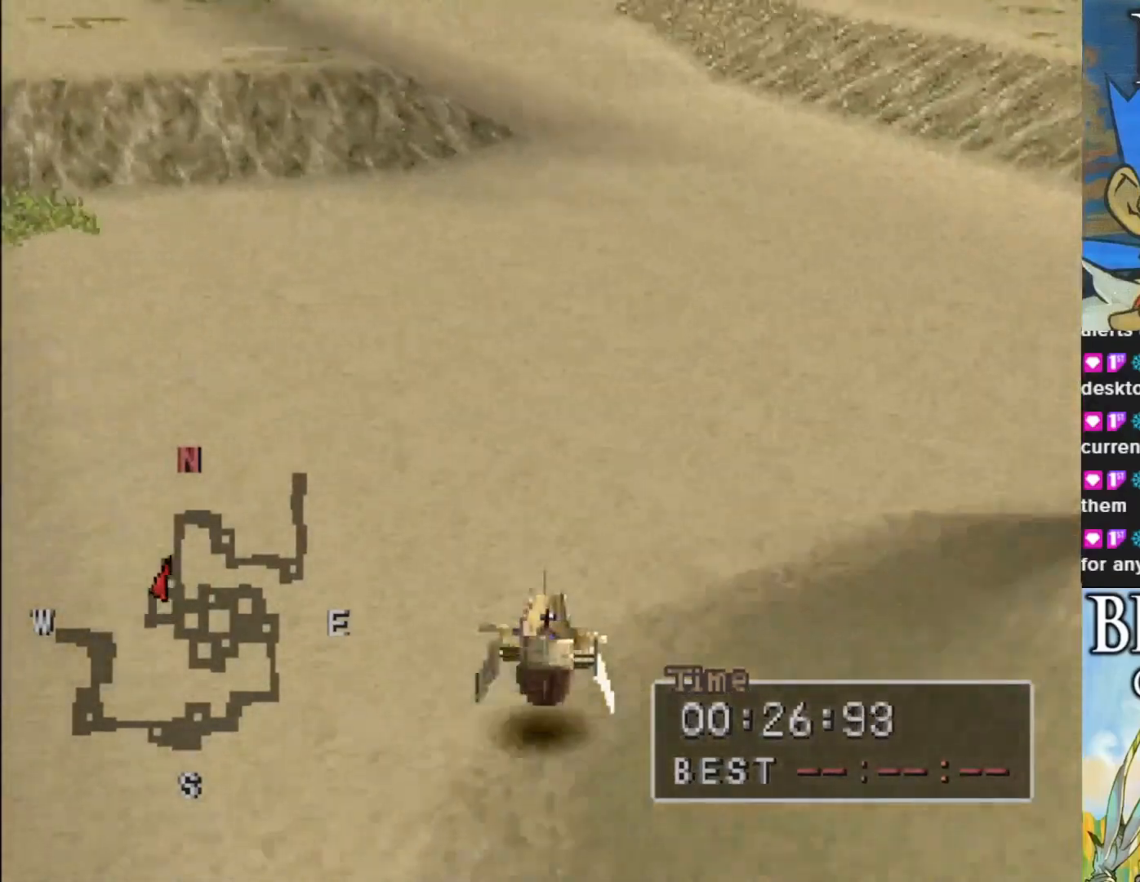
{"buttons": ["CIRCLE"], "left_stick": "center", "events": []}
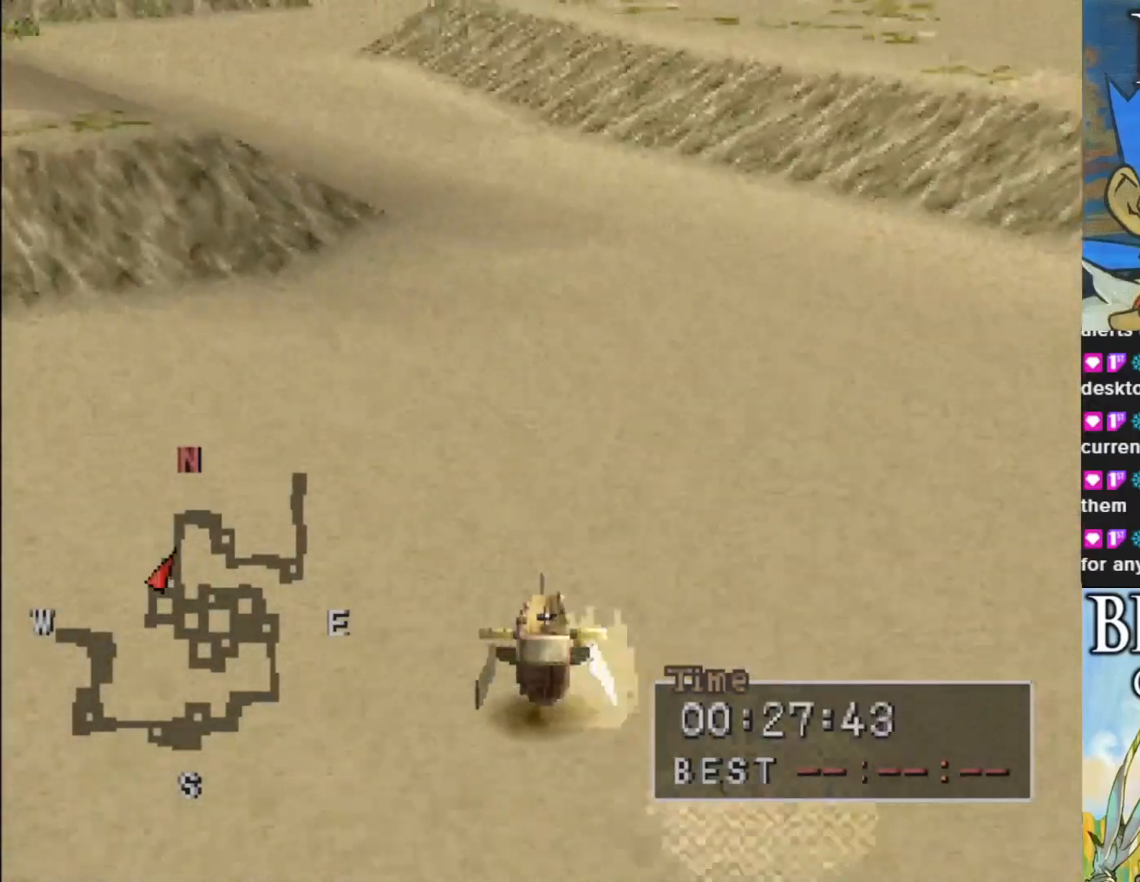
{"buttons": ["CIRCLE"], "left_stick": "center", "events": [[117, "left_stick", "left"], [283, "left_stick", "right"], [467, "left_stick", "center"]]}
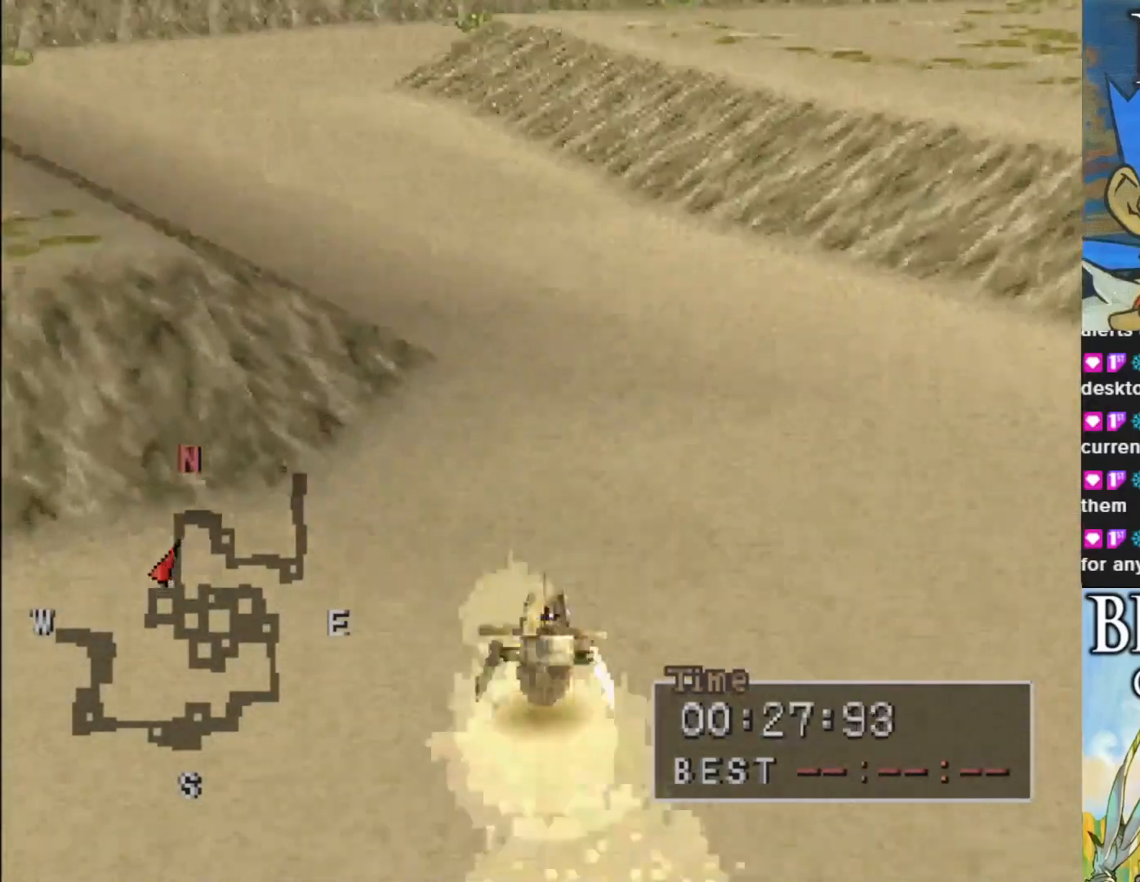
{"buttons": ["CIRCLE"], "left_stick": "center", "events": [[150, "left_stick", "left"], [467, "left_stick", "center"]]}
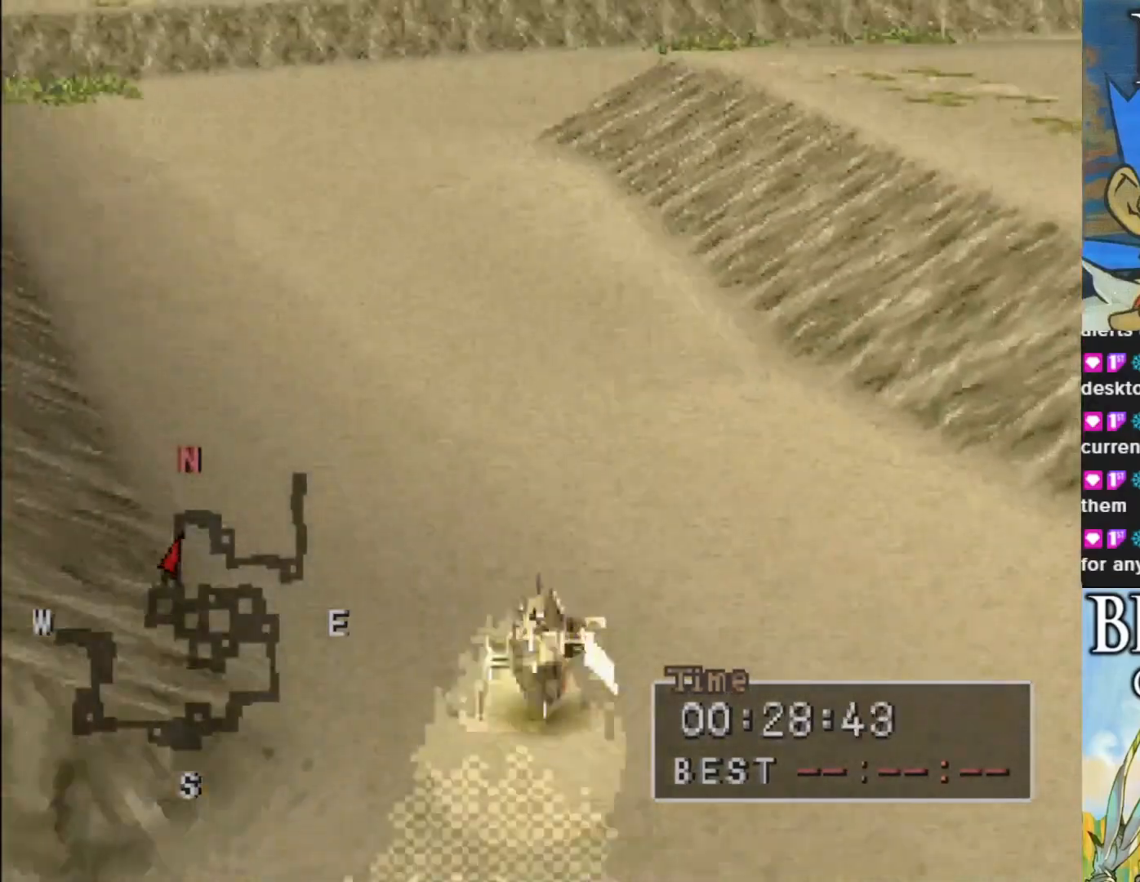
{"buttons": ["CIRCLE"], "left_stick": "center", "events": [[350, "left_stick", "right"], [467, "left_stick", "center"]]}
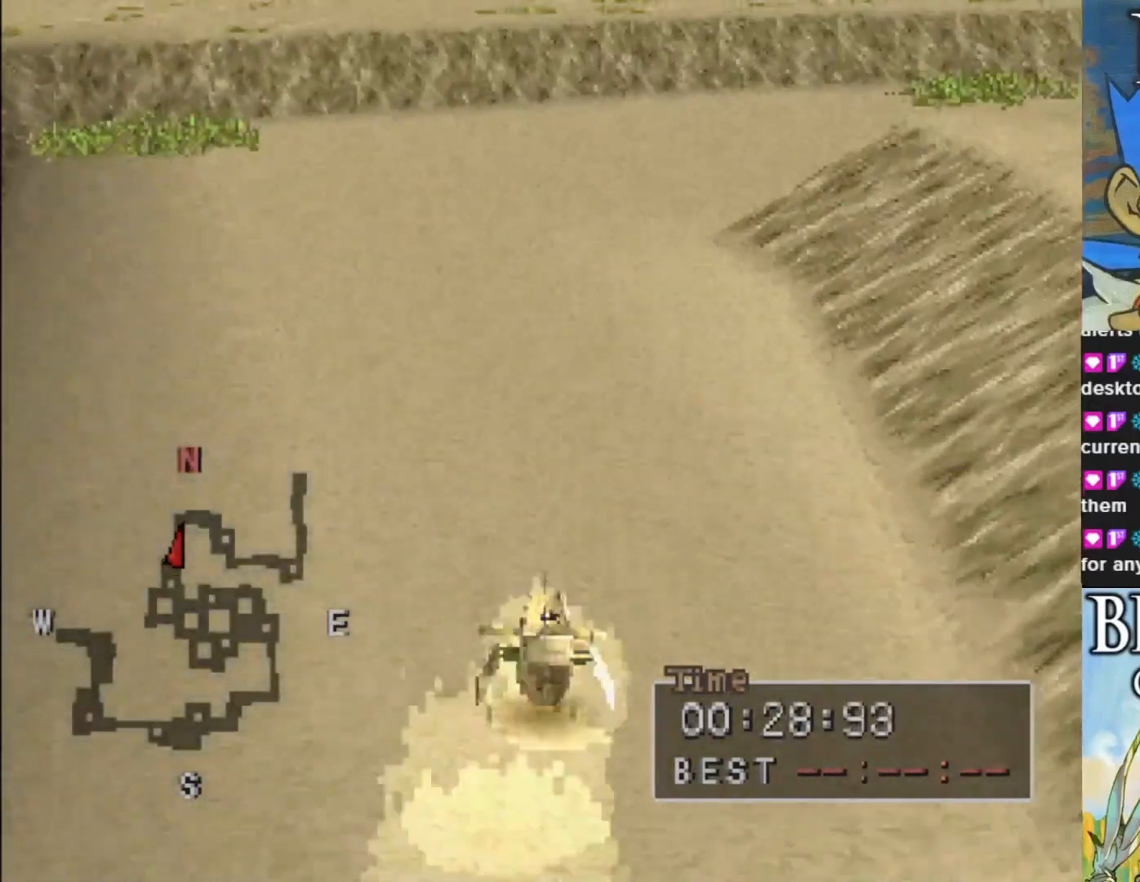
{"buttons": ["CIRCLE"], "left_stick": "right", "events": [[283, "left_stick", "right"]]}
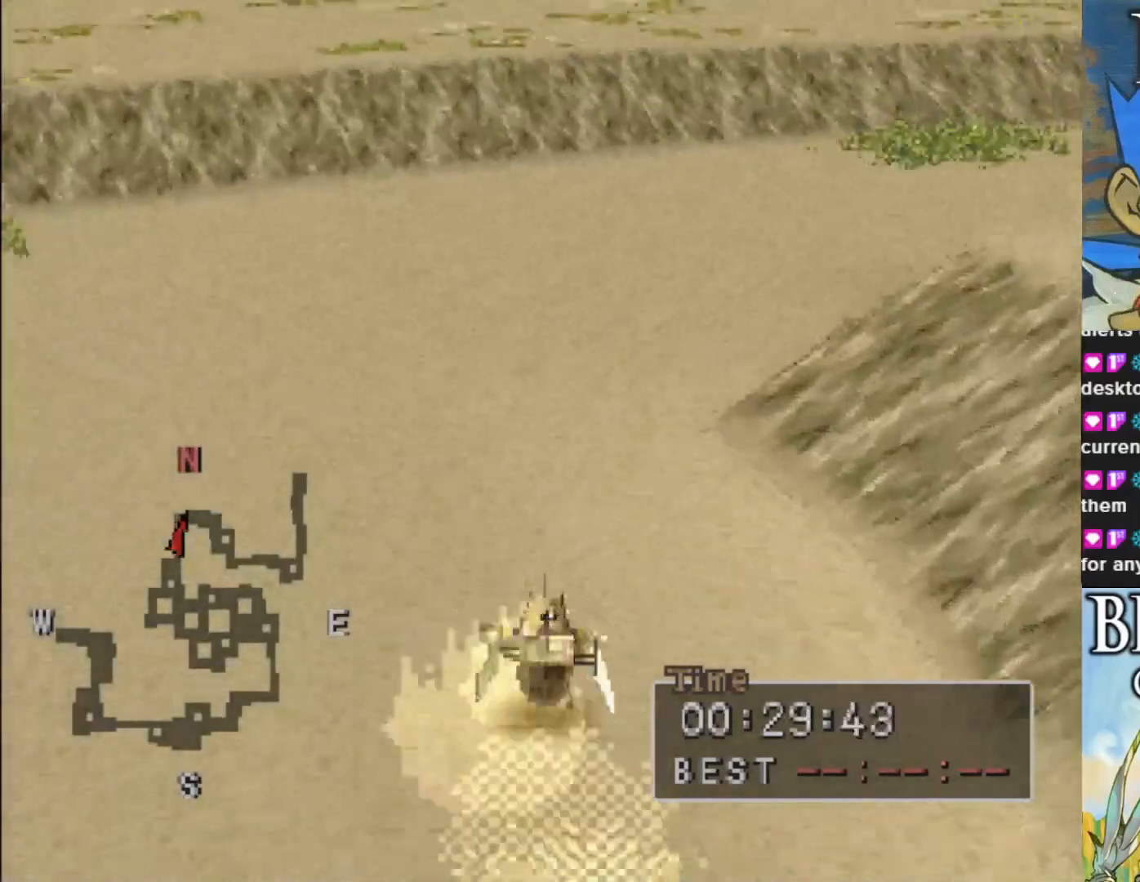
{"buttons": ["CIRCLE"], "left_stick": "right", "events": [[383, "CIRCLE", "up"], [500, "CIRCLE", "down"]]}
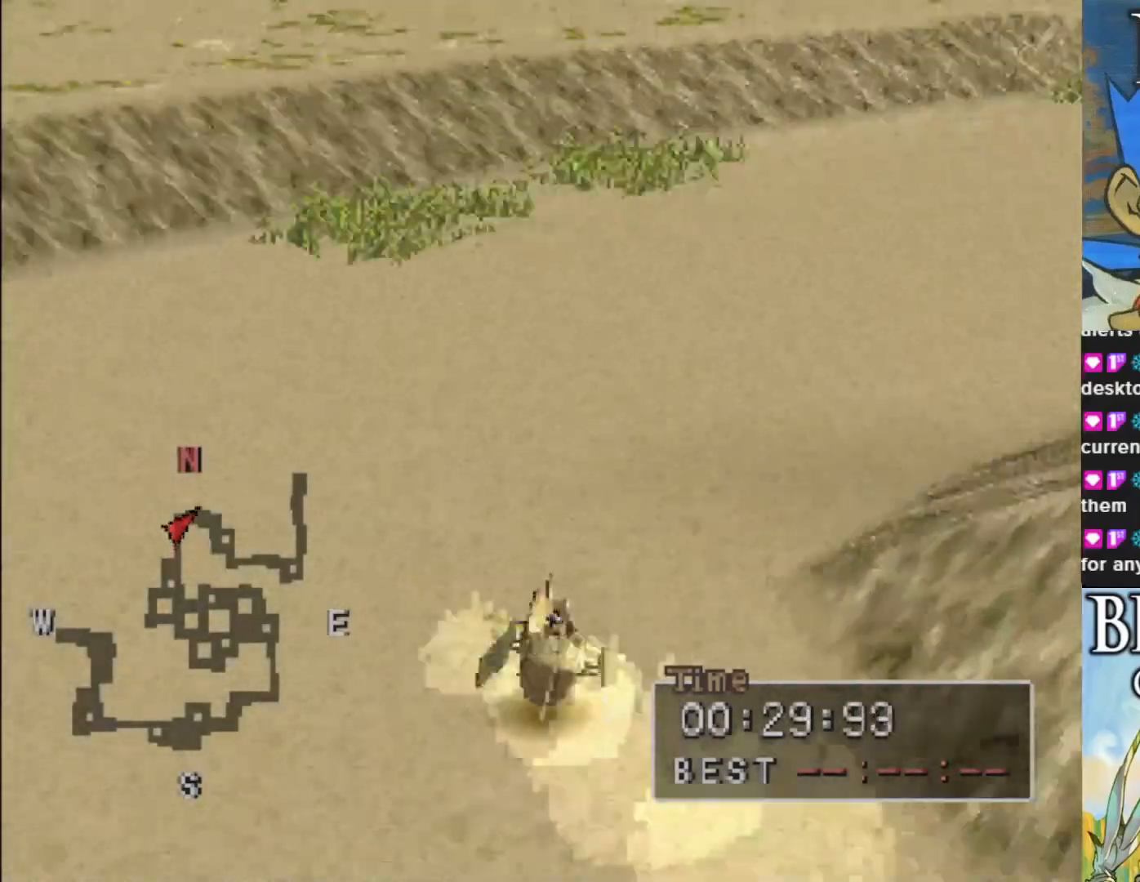
{"buttons": ["CIRCLE"], "left_stick": "center", "events": [[50, "left_stick", "center"]]}
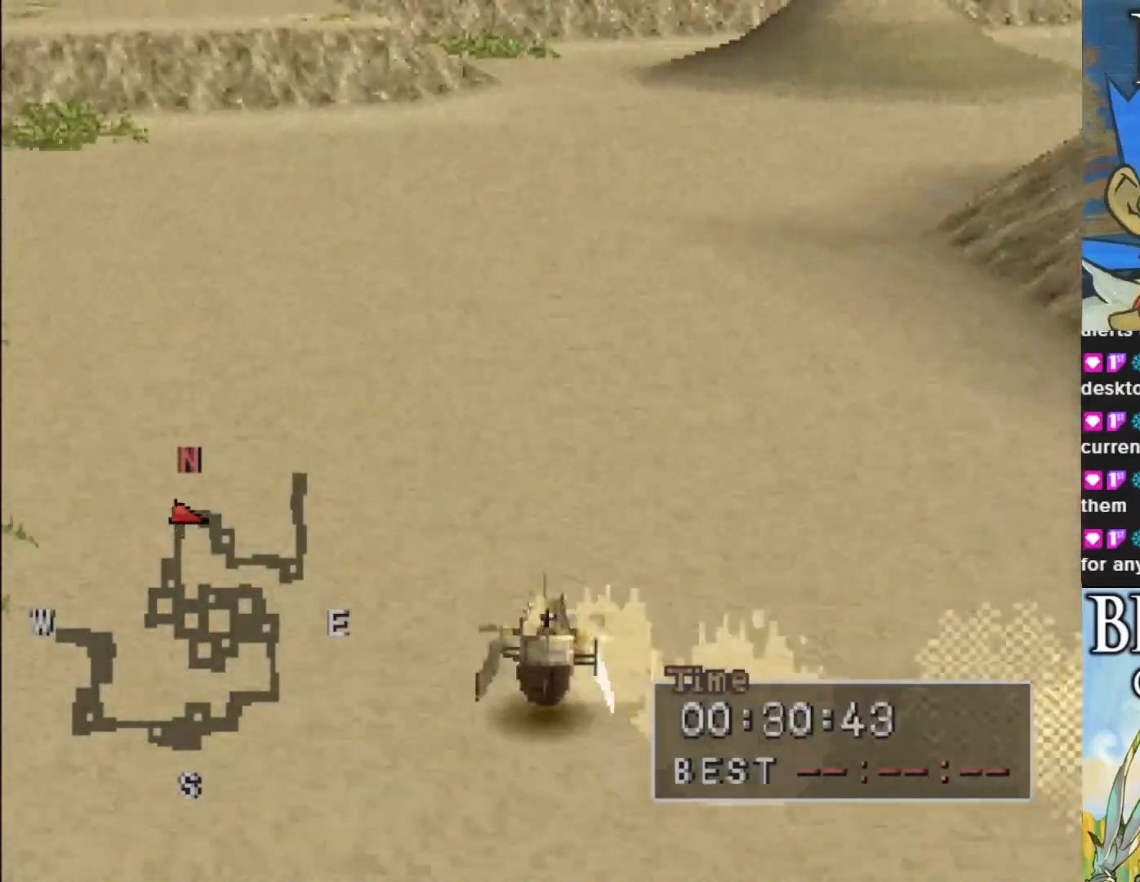
{"buttons": ["CIRCLE"], "left_stick": "right", "events": [[350, "left_stick", "right"]]}
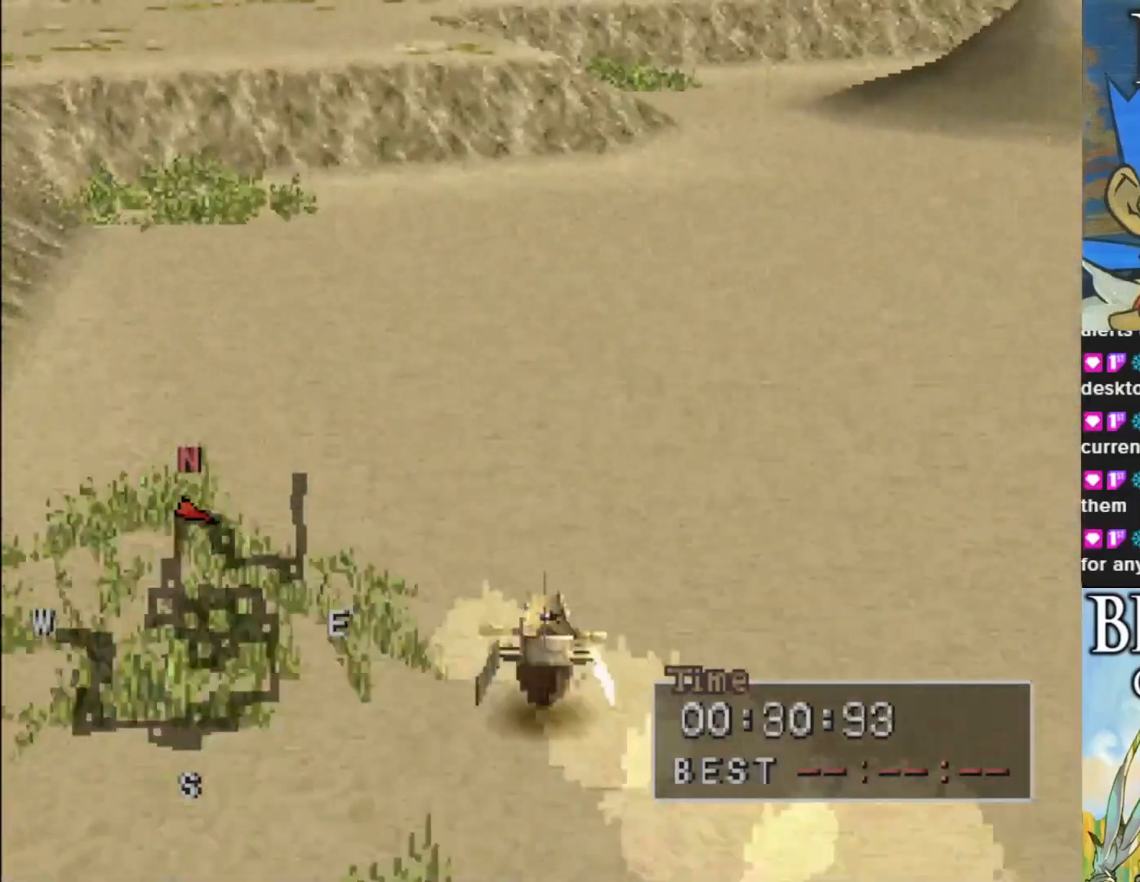
{"buttons": ["CIRCLE"], "left_stick": "center", "events": [[100, "left_stick", "center"], [250, "left_stick", "right"], [450, "left_stick", "center"]]}
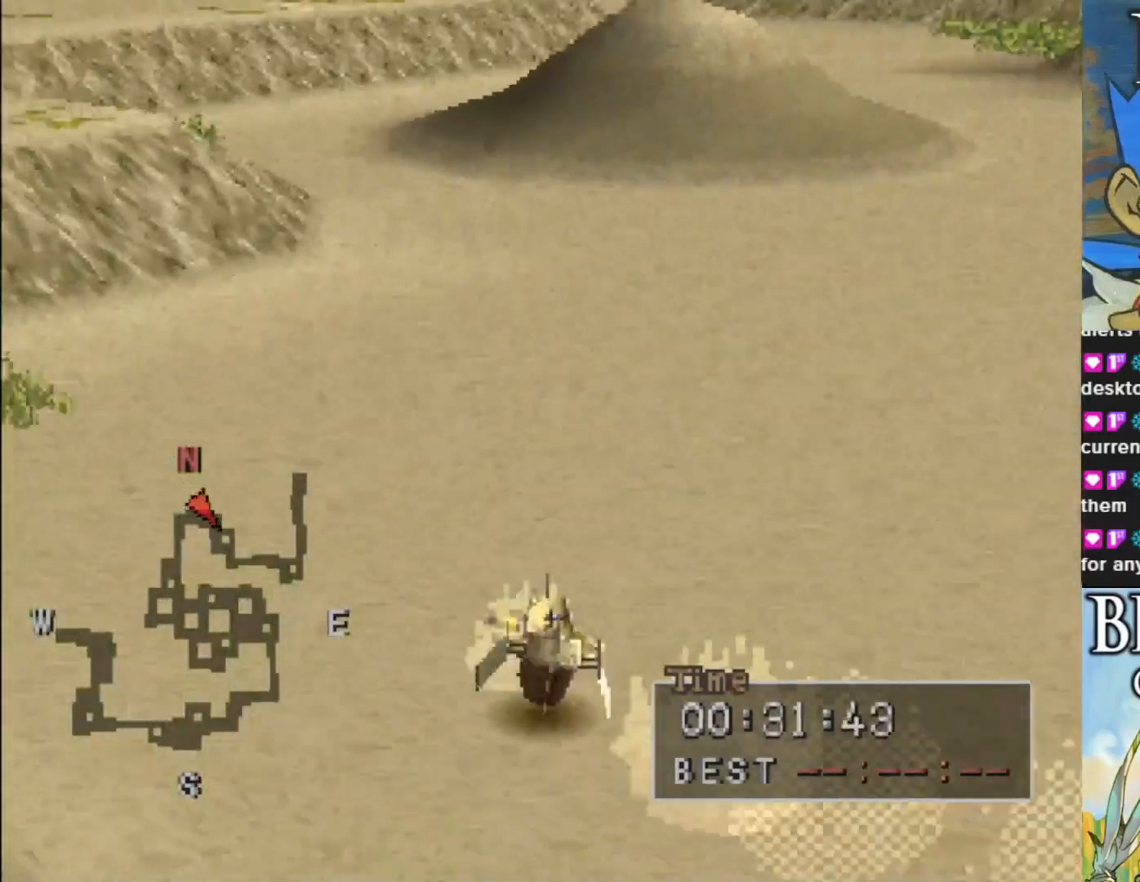
{"buttons": ["CIRCLE"], "left_stick": "center", "events": []}
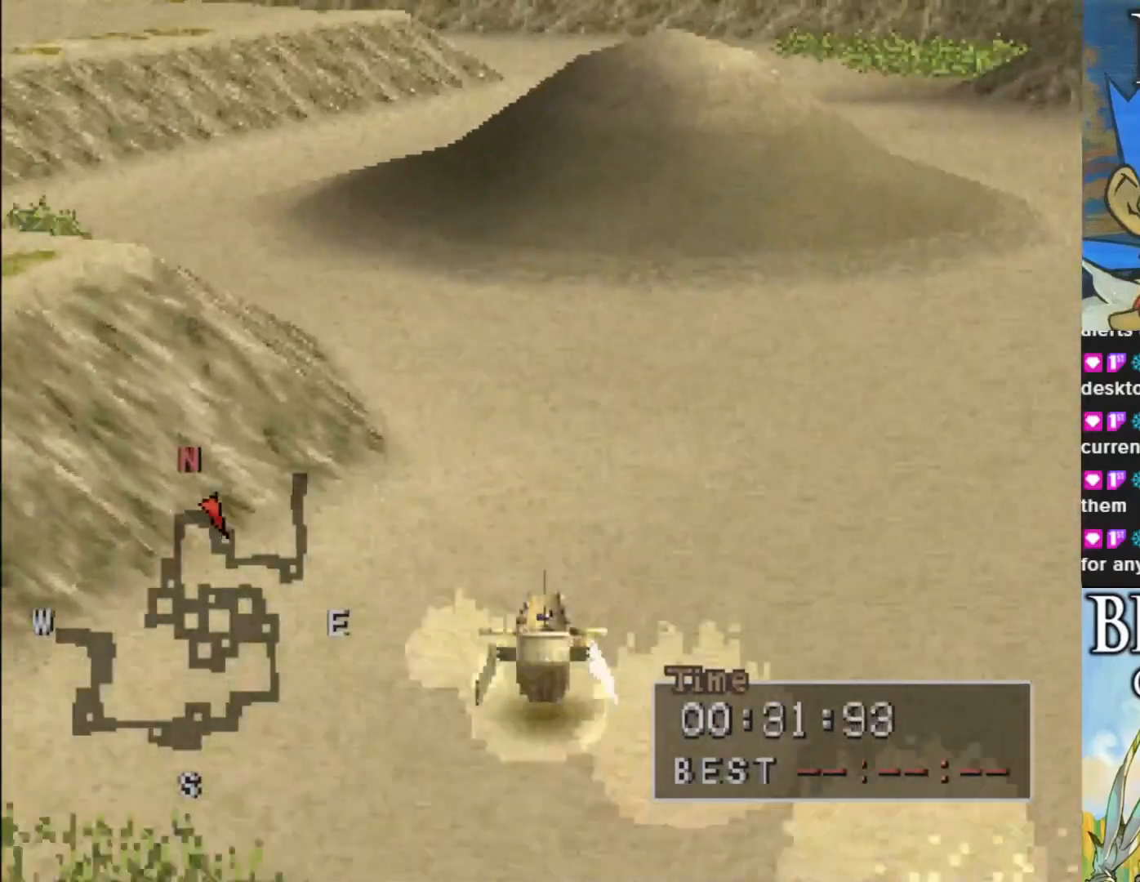
{"buttons": [], "left_stick": "center", "events": [[100, "CIRCLE", "up"]]}
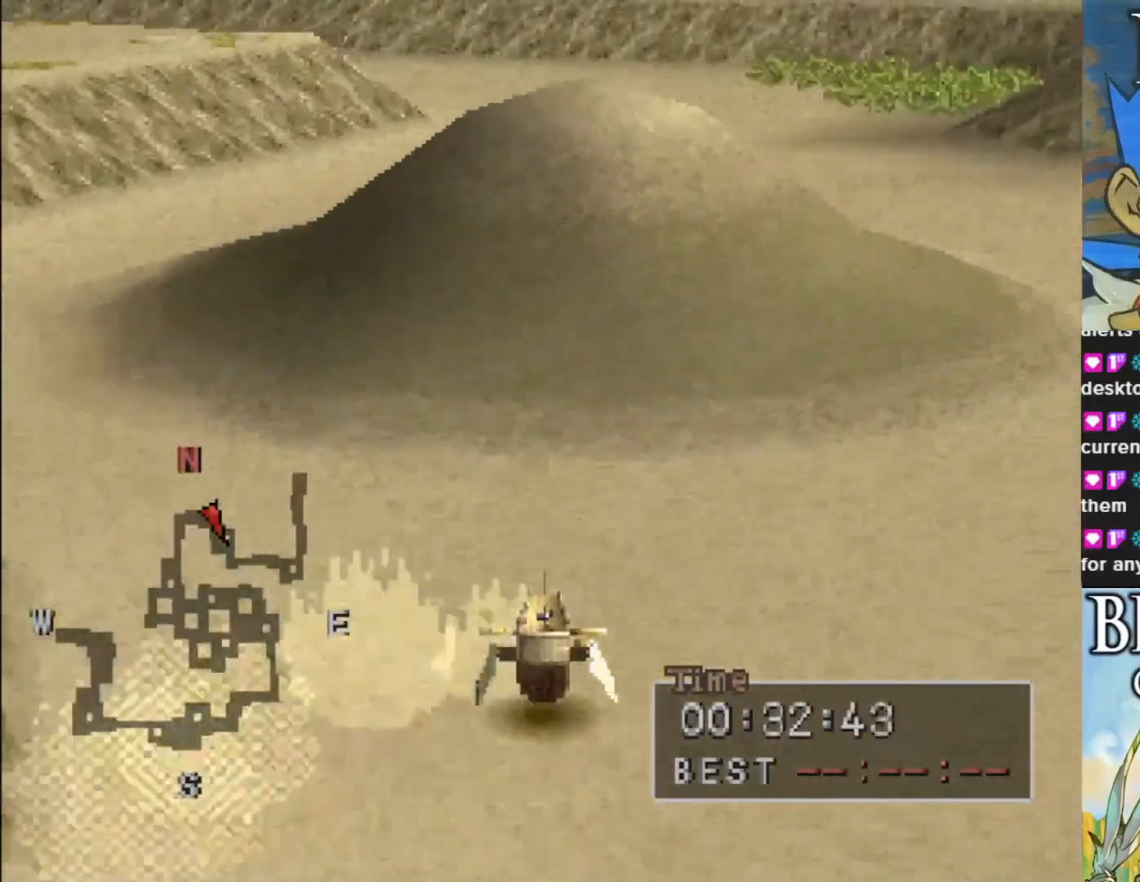
{"buttons": ["CIRCLE"], "left_stick": "center", "events": [[17, "CIRCLE", "down"], [50, "left_stick", "left"], [183, "left_stick", "center"]]}
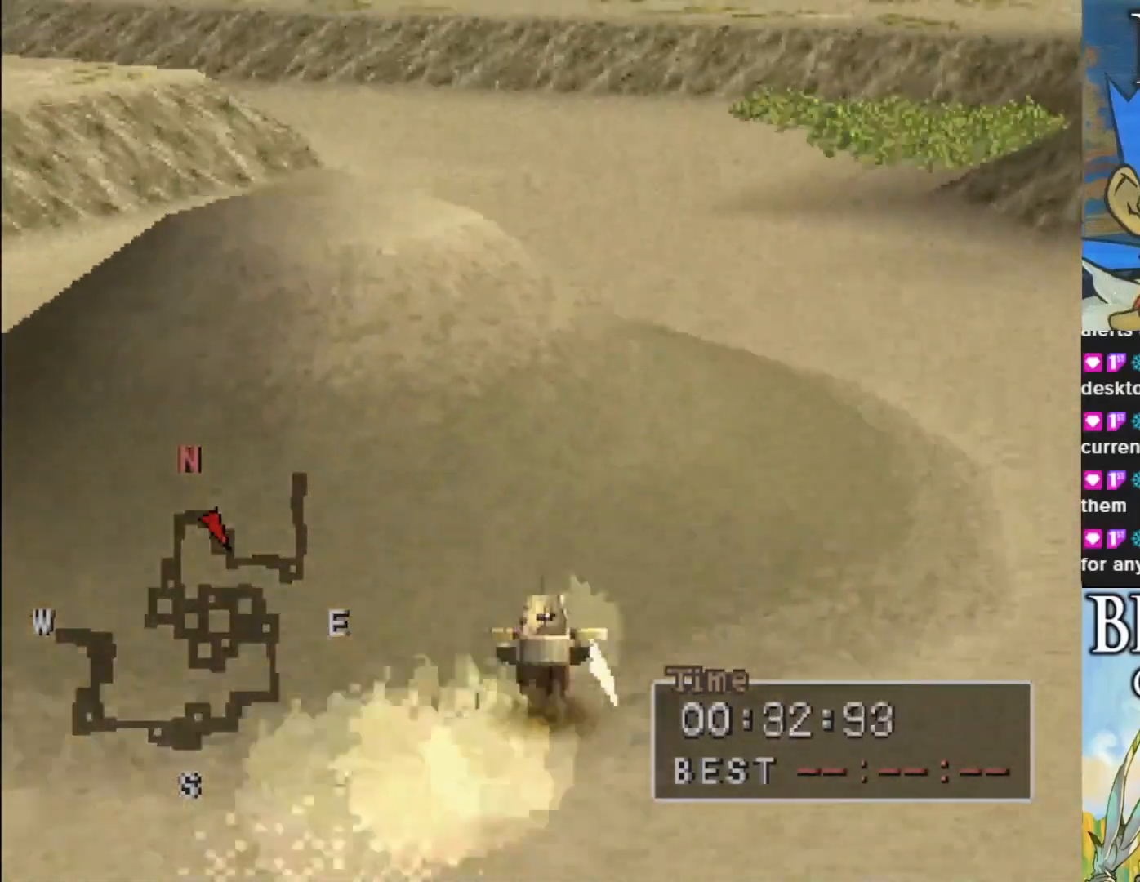
{"buttons": [], "left_stick": "center", "events": [[200, "CIRCLE", "up"]]}
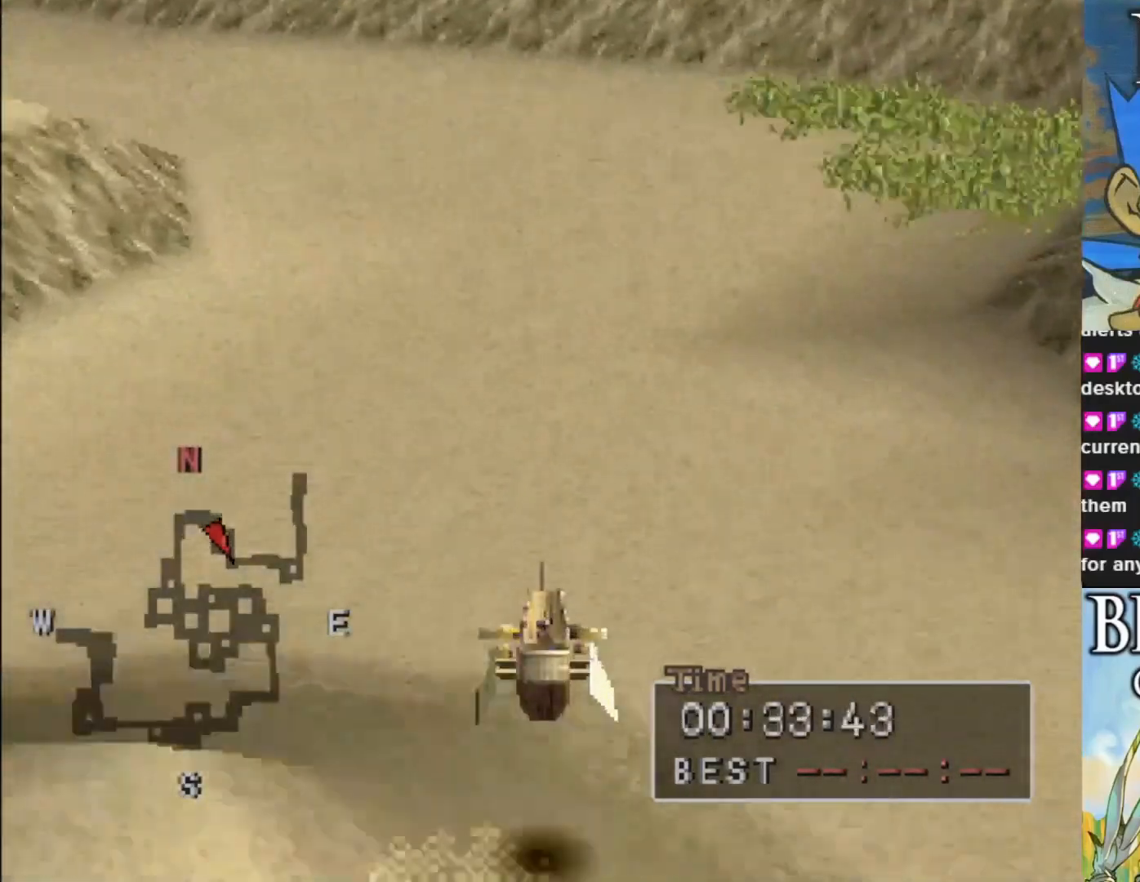
{"buttons": [], "left_stick": "center", "events": []}
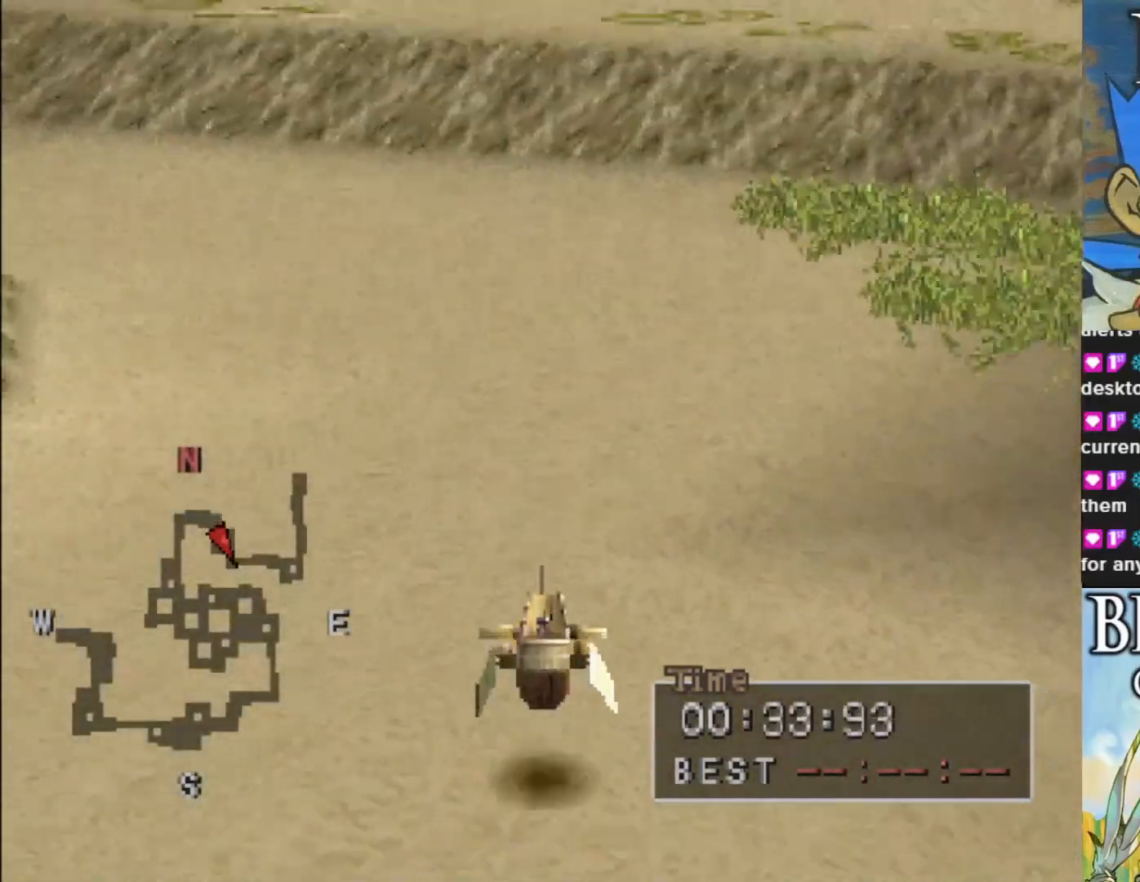
{"buttons": ["CIRCLE"], "left_stick": "center", "events": [[50, "left_stick", "left"], [83, "CIRCLE", "down"], [450, "left_stick", "center"]]}
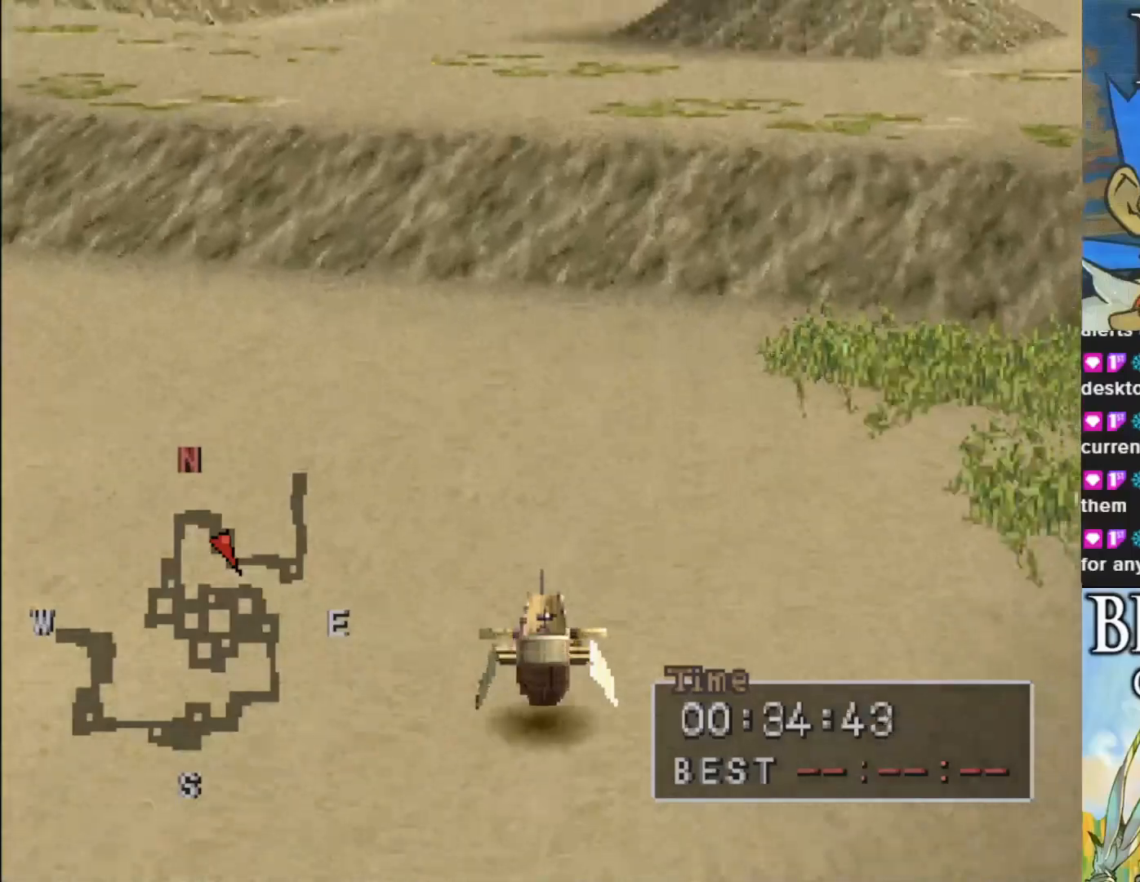
{"buttons": [], "left_stick": "left", "events": [[83, "left_stick", "left"], [417, "CIRCLE", "up"]]}
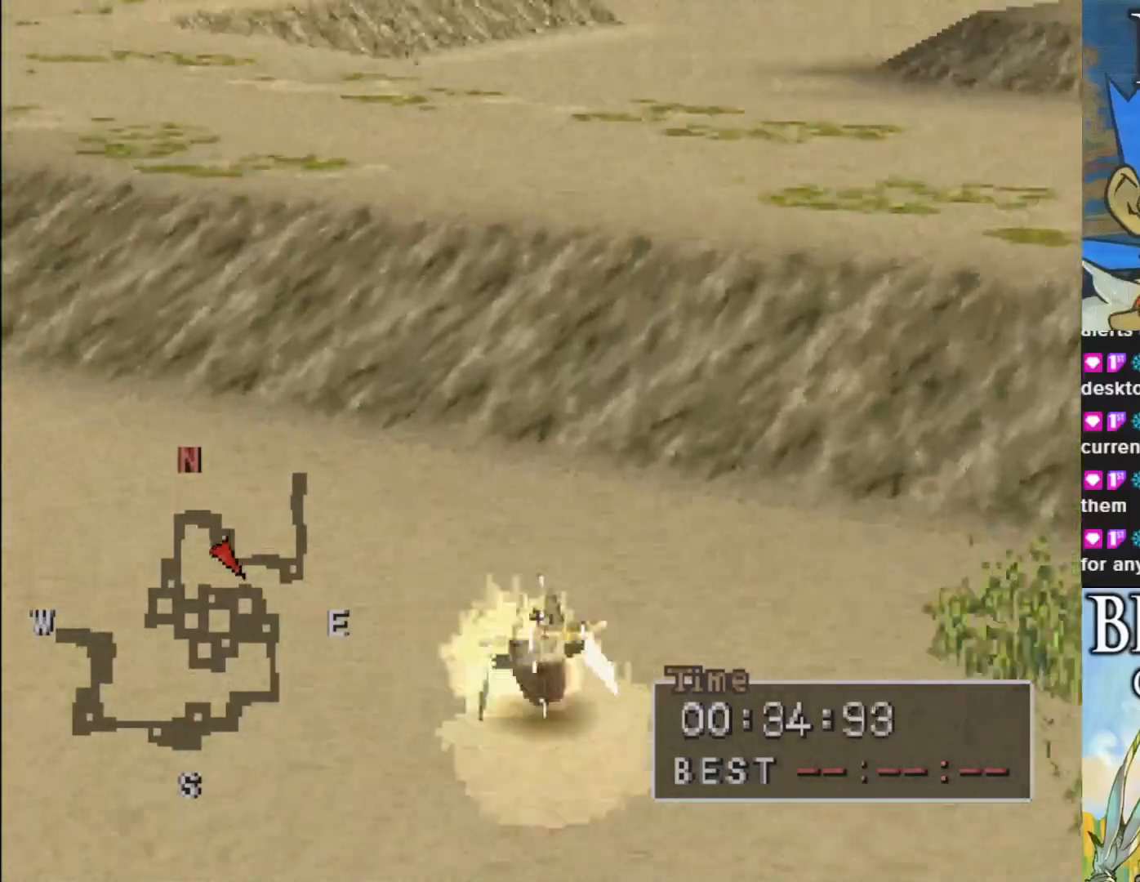
{"buttons": ["CIRCLE"], "left_stick": "center", "events": [[117, "CIRCLE", "down"], [267, "left_stick", "center"]]}